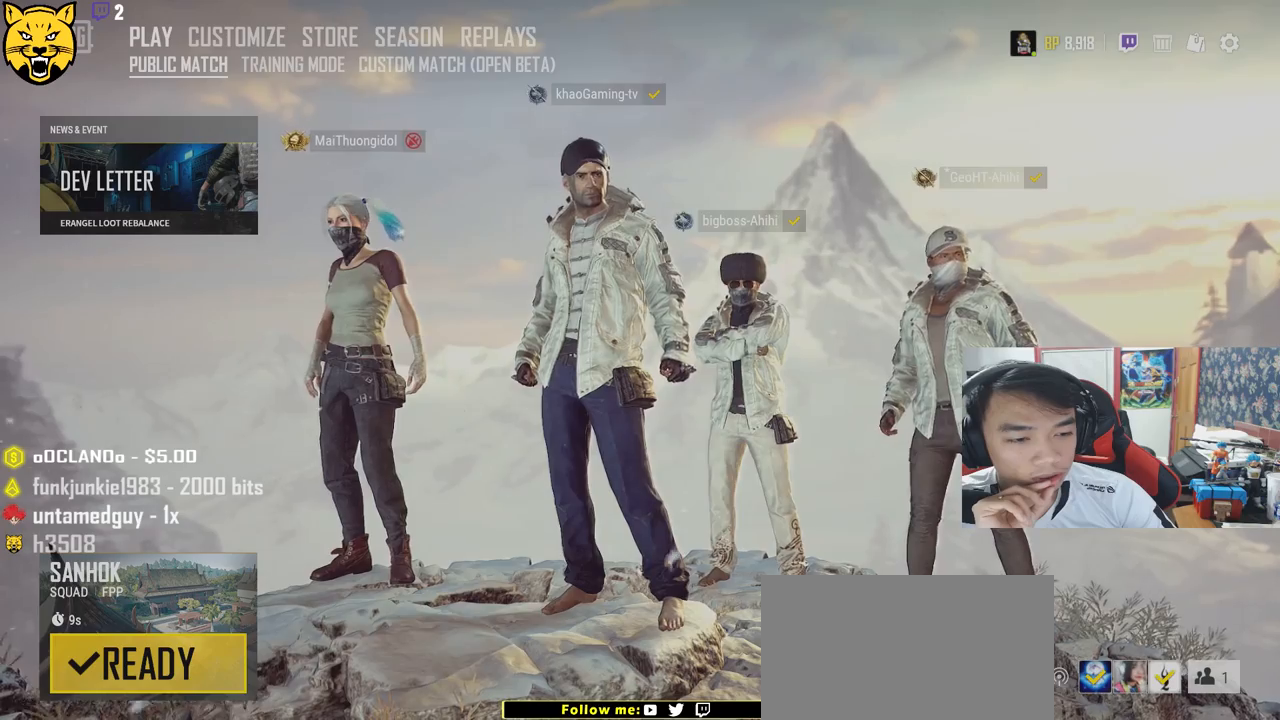
Gameplay with keyboard and mouse; each line is a JSON object with the keys and mouse buttons held at the frame after it. "events" lists presses ("down") and releases ("up") of "a", "c", "ctrl", "d", "e", "f", "q", "r", "s", "shift", "space", "tab", "v", "w", "x", "z", "mouse_left", "mouse_wheel" and "mouse_right" between this image and that frame as [ms after this image, input, new state], when the widget could be followed in between. "mouse_left", "mouse_wheel", "mouse_right" = the "left", "wheel", "right" buttons of the "mouse" list. No other keys are recorded. "wheel" means that the mouse wheel is clicked or scrolled. Mouse movement is not recorded.
{"keys": [], "mouse": ["wheel"], "events": [[133, "mouse_wheel", "down"]]}
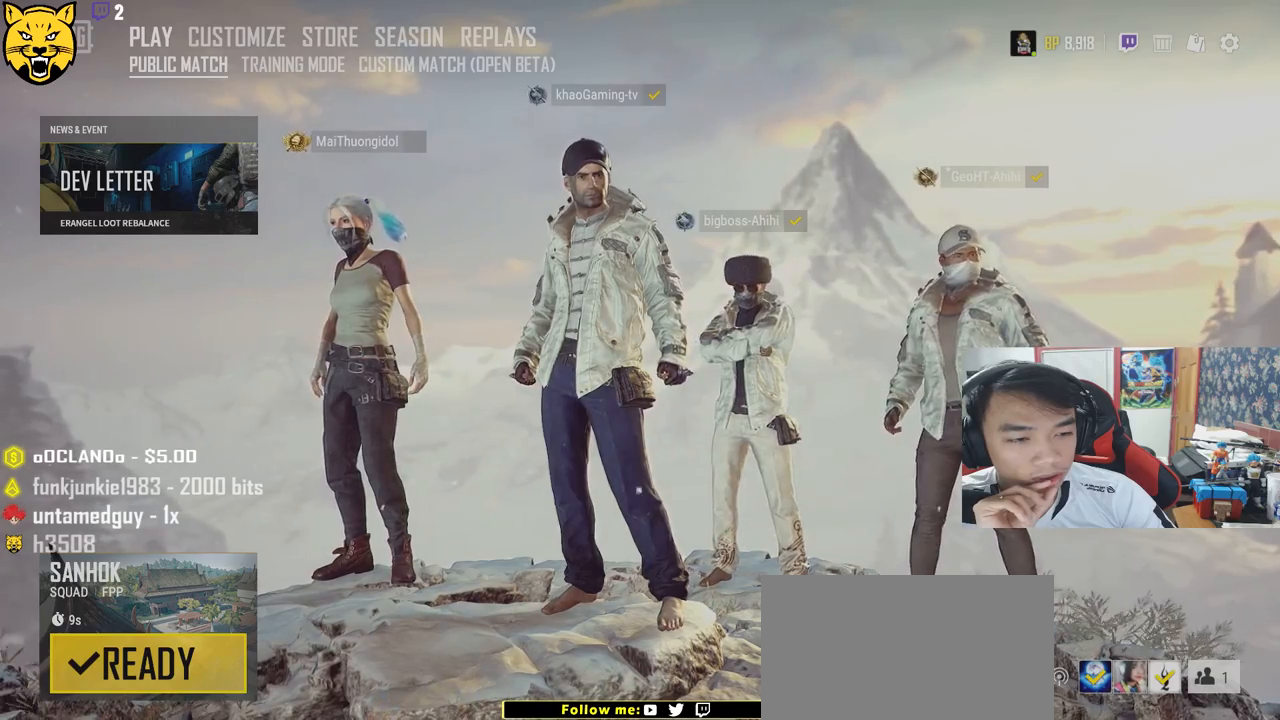
{"keys": [], "mouse": ["wheel"], "events": []}
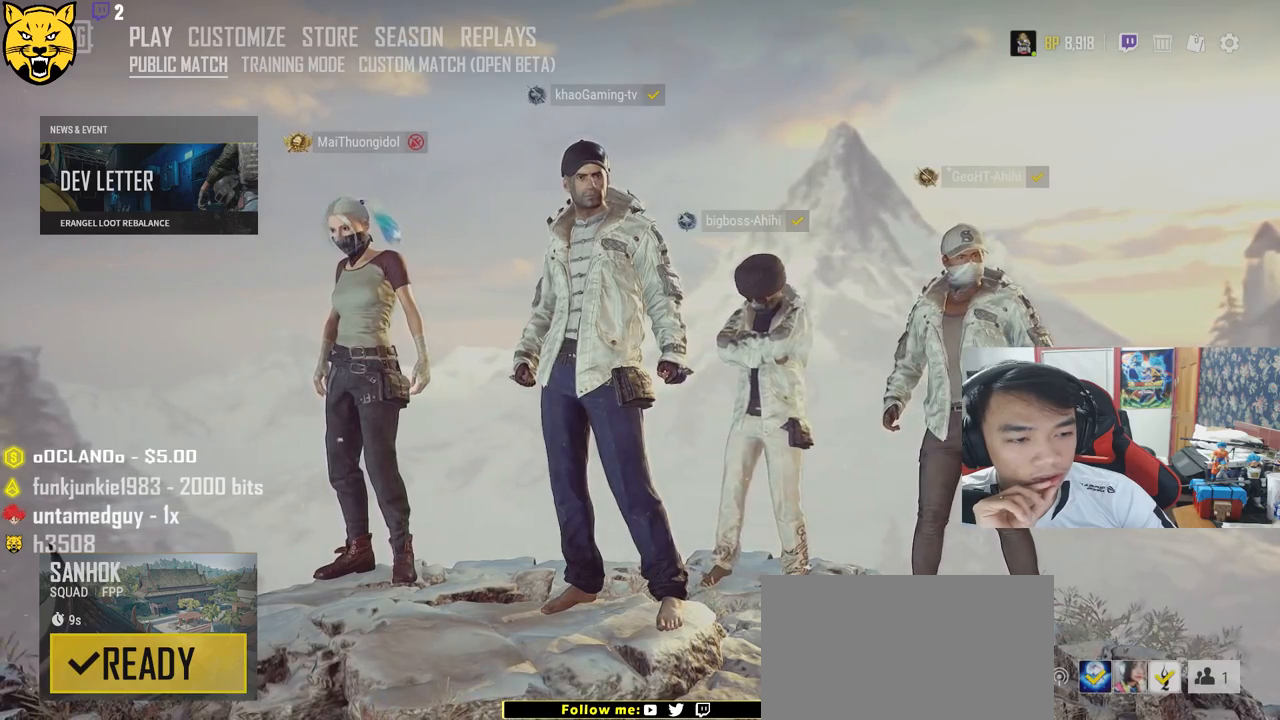
{"keys": [], "mouse": ["wheel"], "events": []}
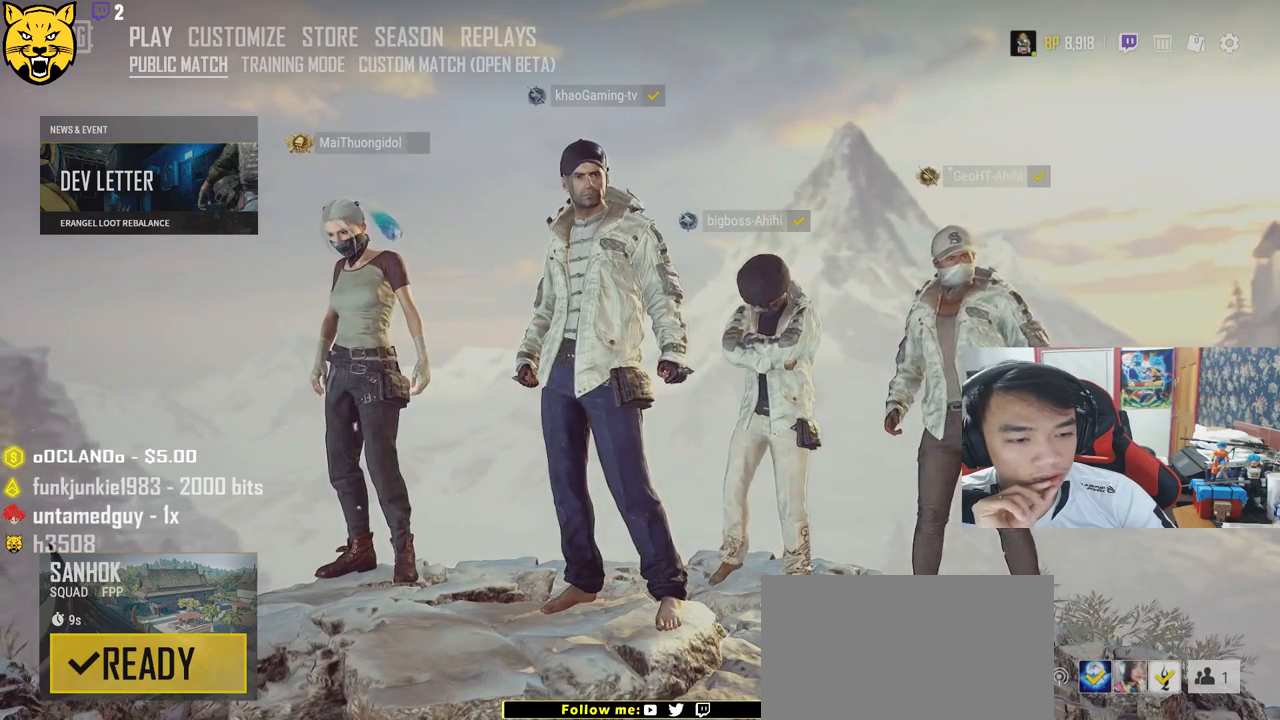
{"keys": [], "mouse": ["wheel"], "events": []}
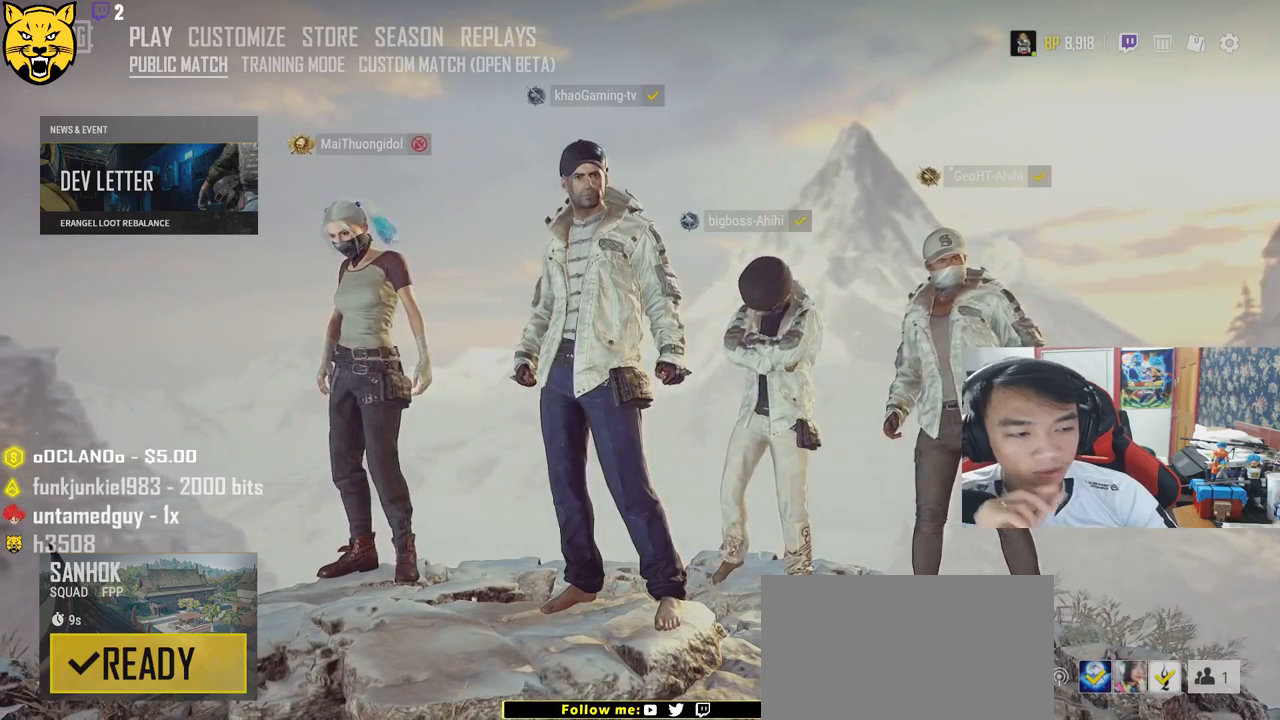
{"keys": [], "mouse": ["wheel"], "events": []}
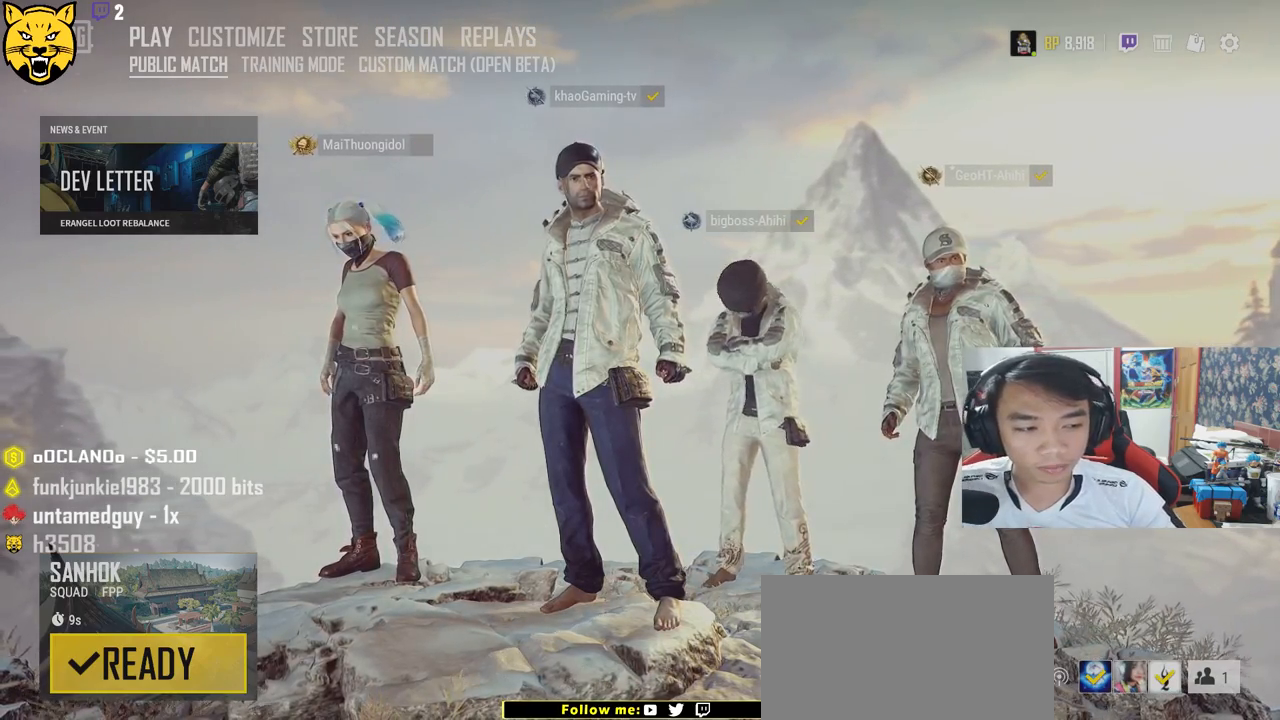
{"keys": [], "mouse": ["wheel"], "events": []}
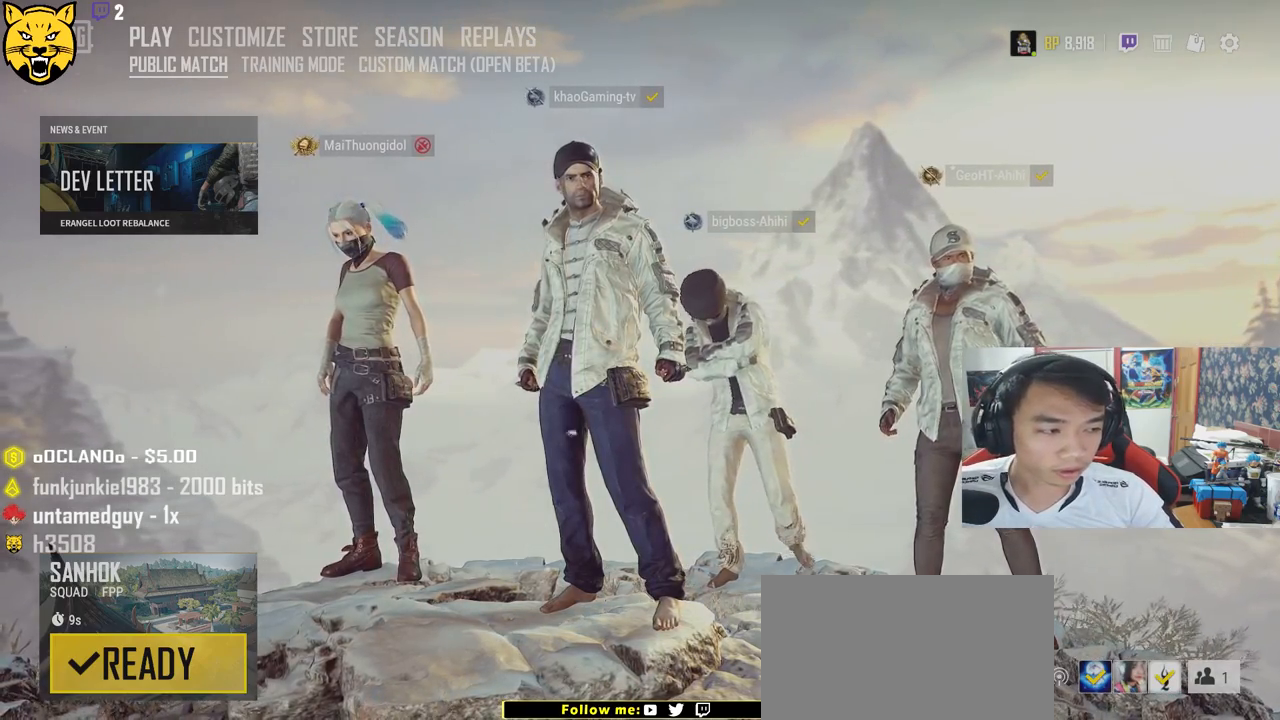
{"keys": [], "mouse": ["wheel"], "events": []}
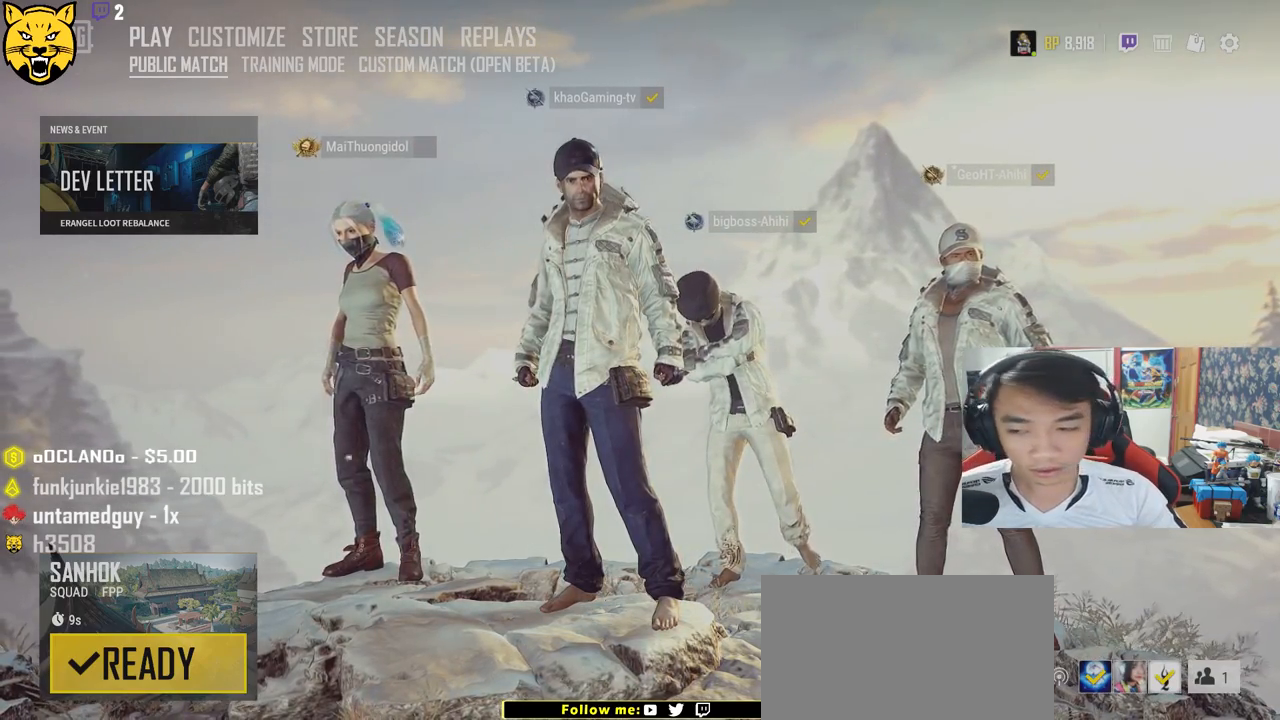
{"keys": [], "mouse": [], "events": [[217, "mouse_wheel", "up"]]}
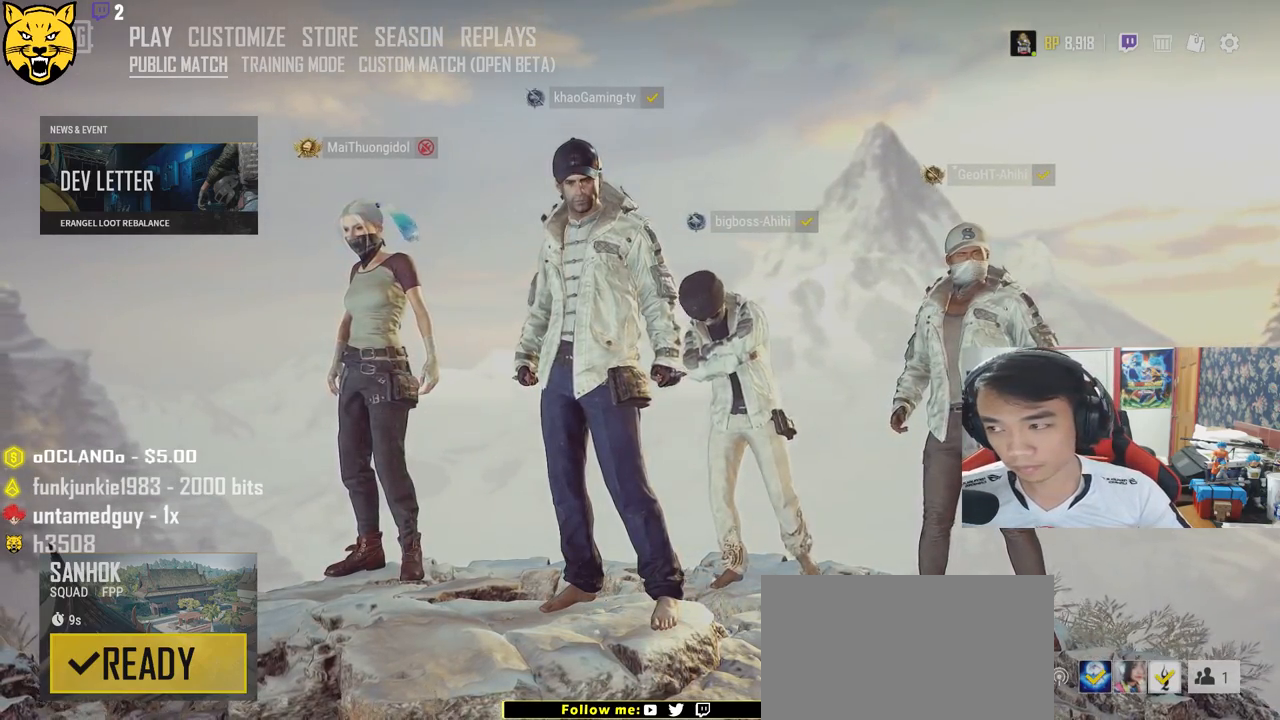
{"keys": [], "mouse": [], "events": []}
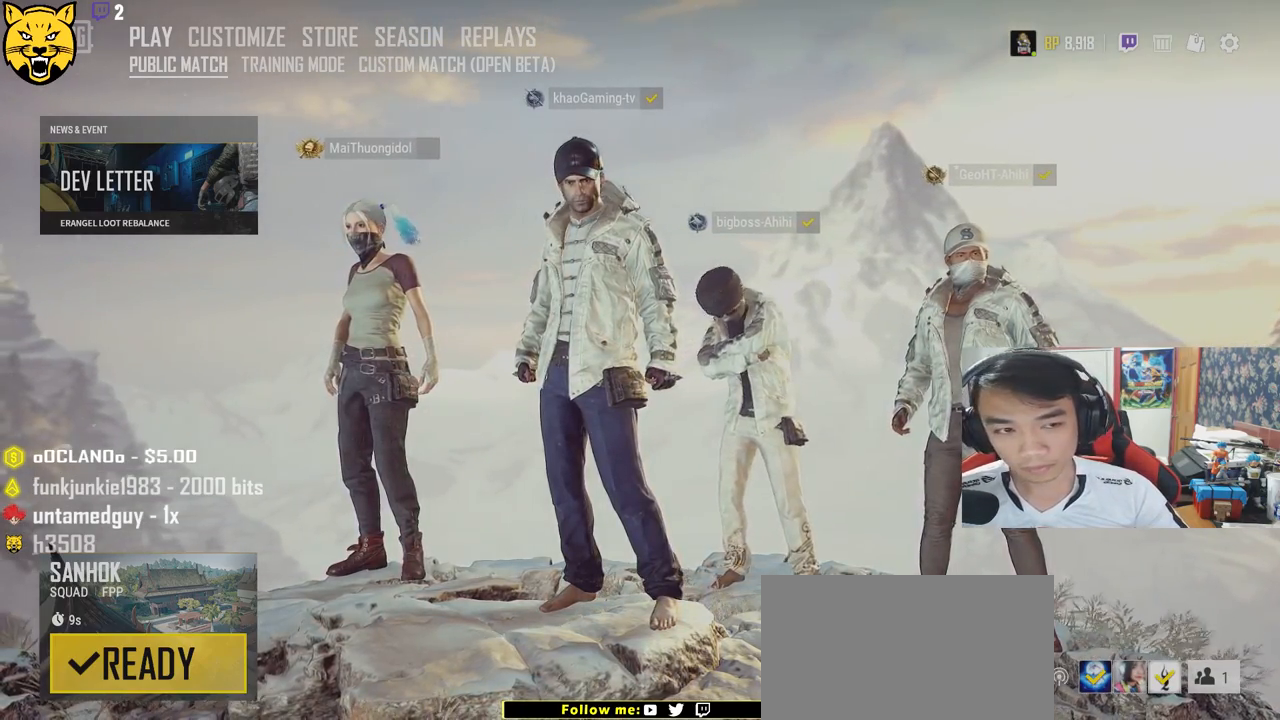
{"keys": [], "mouse": [], "events": []}
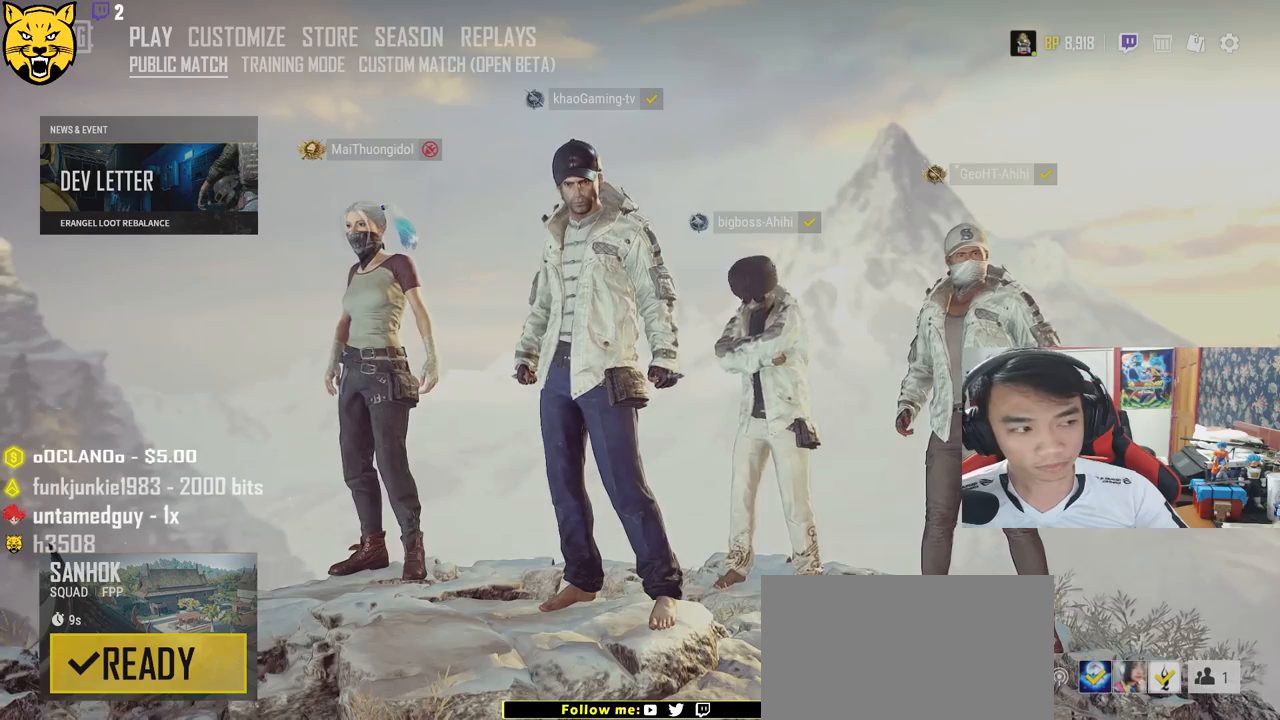
{"keys": [], "mouse": [], "events": []}
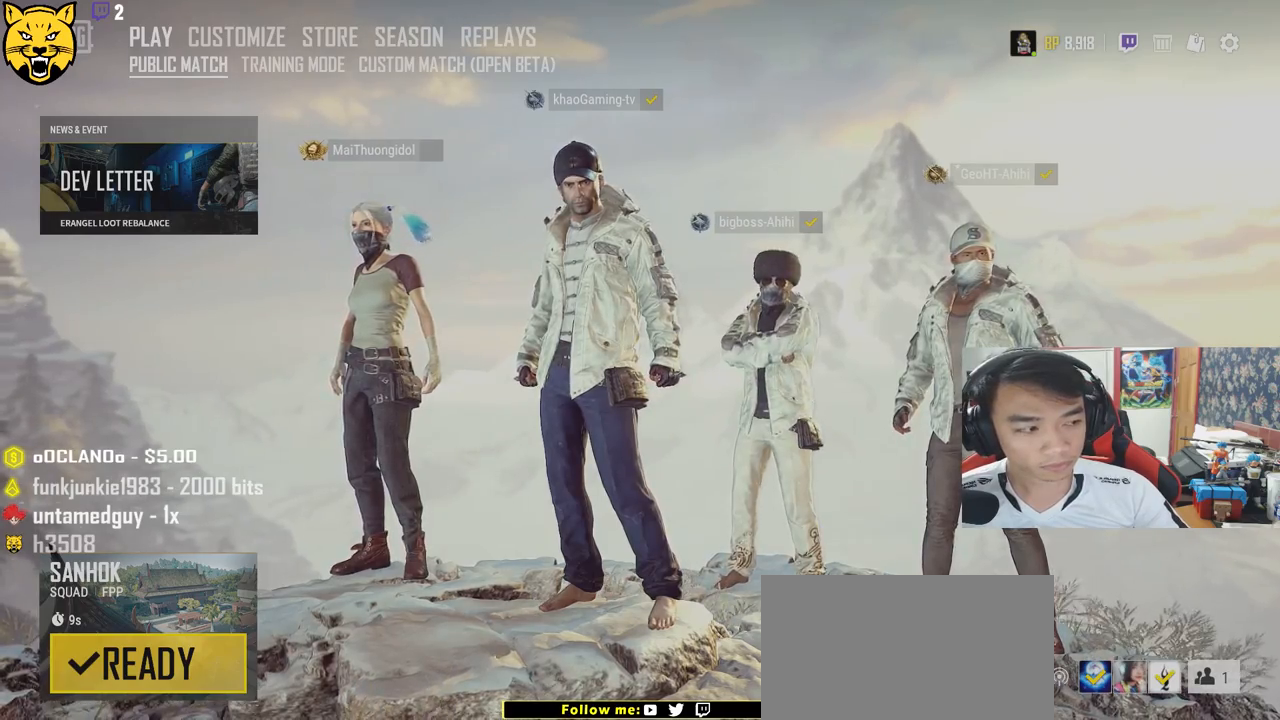
{"keys": [], "mouse": ["wheel"], "events": [[467, "mouse_wheel", "down"]]}
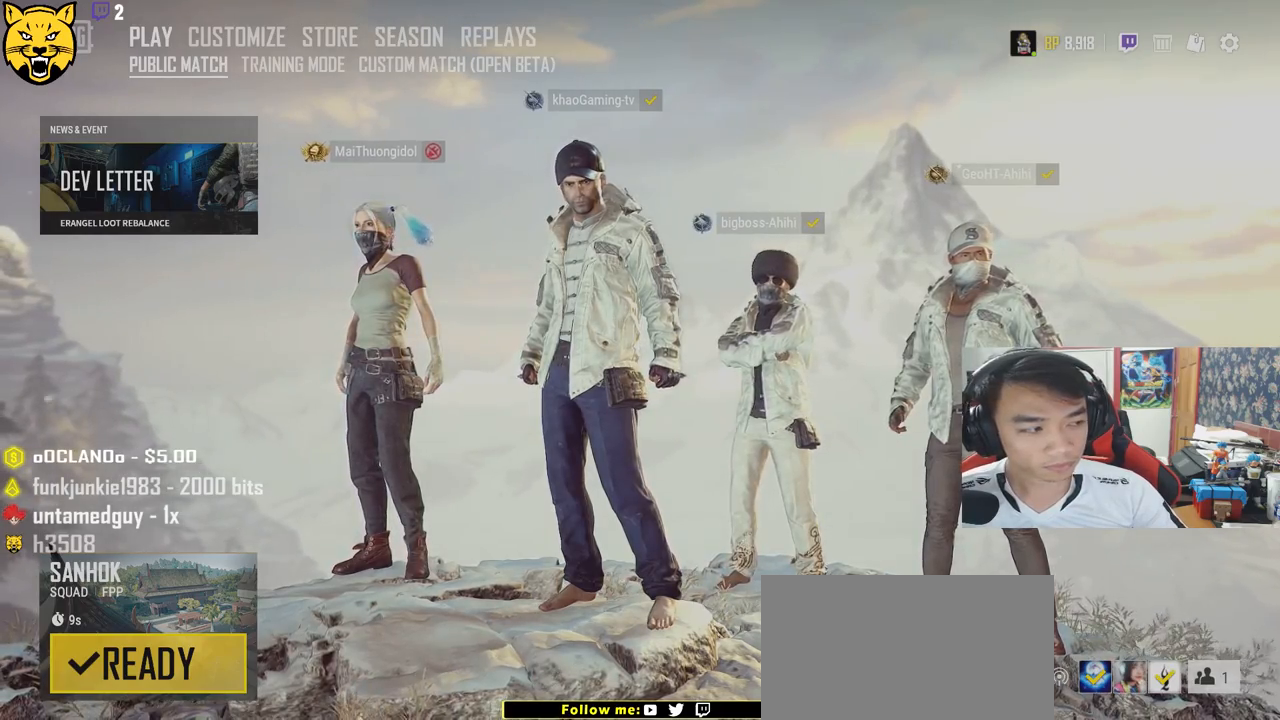
{"keys": [], "mouse": ["wheel"], "events": []}
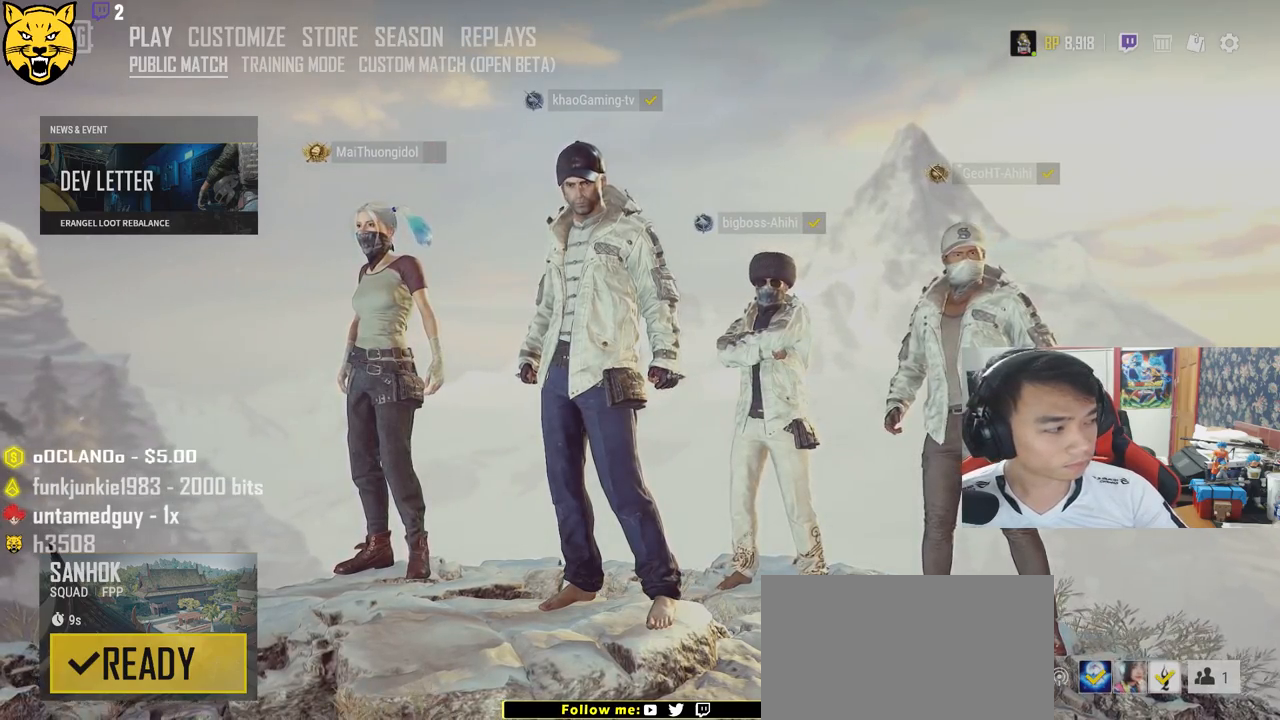
{"keys": [], "mouse": ["wheel"], "events": []}
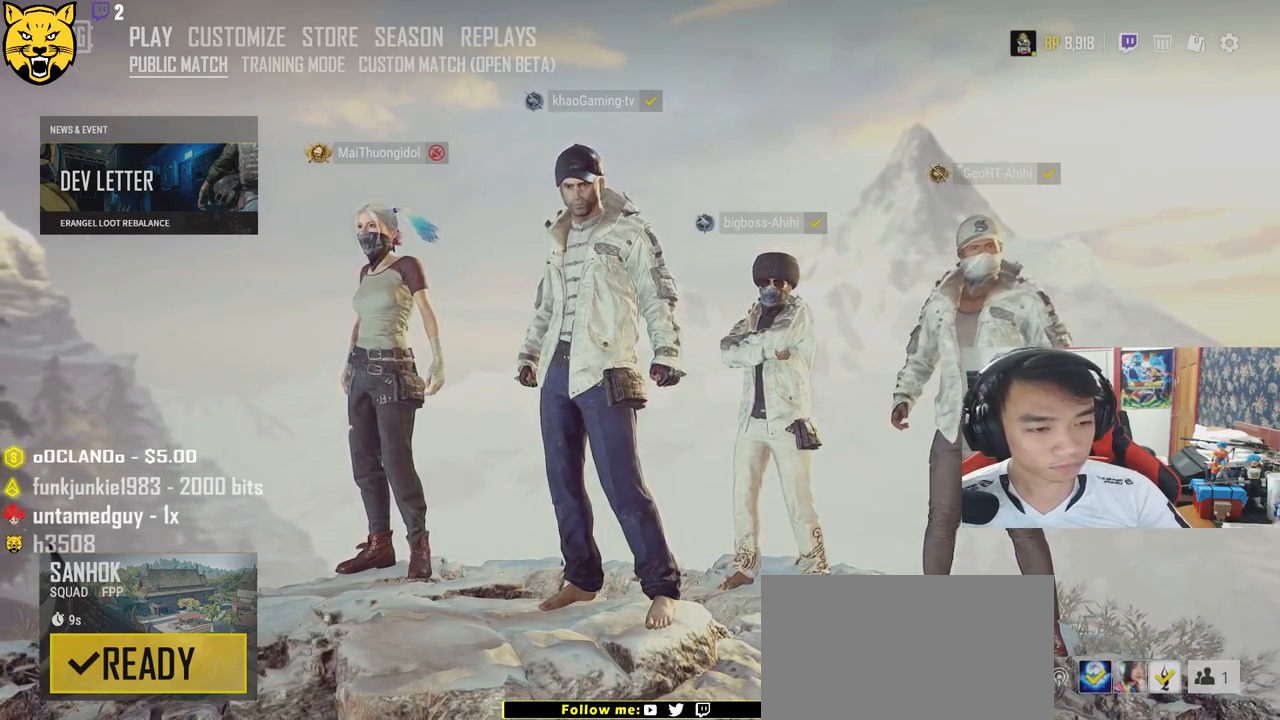
{"keys": [], "mouse": ["wheel"], "events": []}
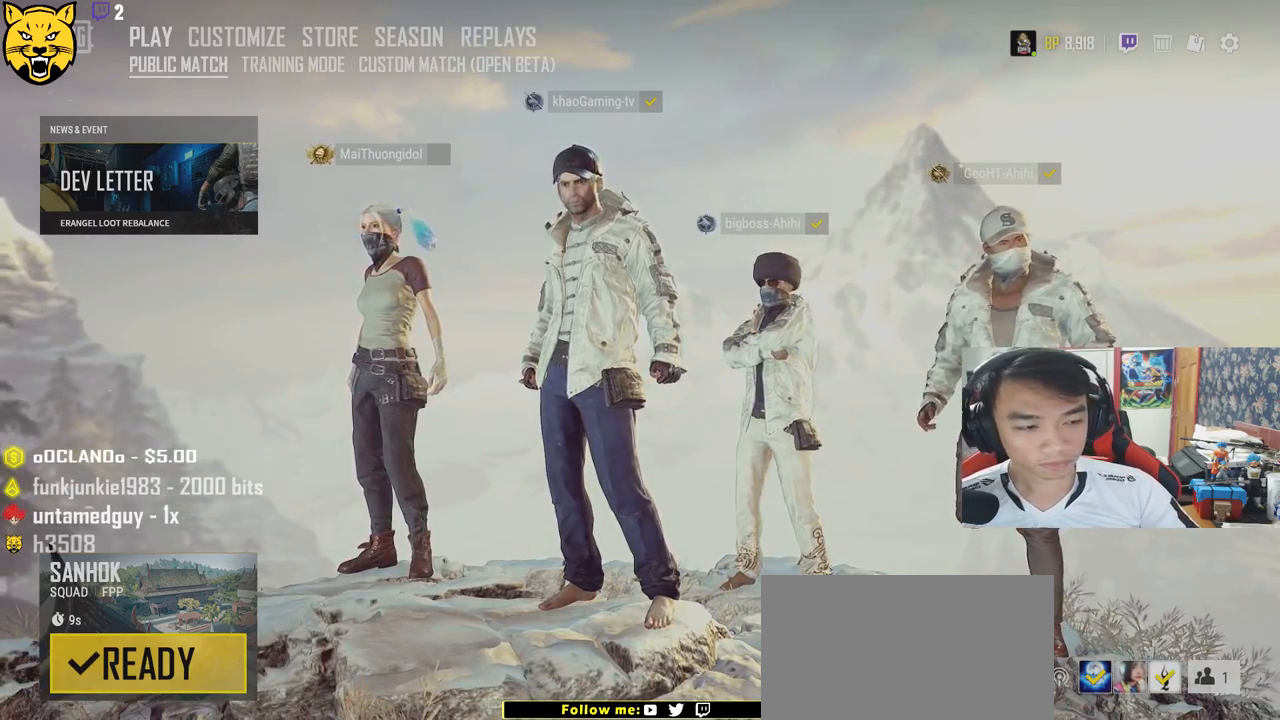
{"keys": [], "mouse": ["wheel"], "events": []}
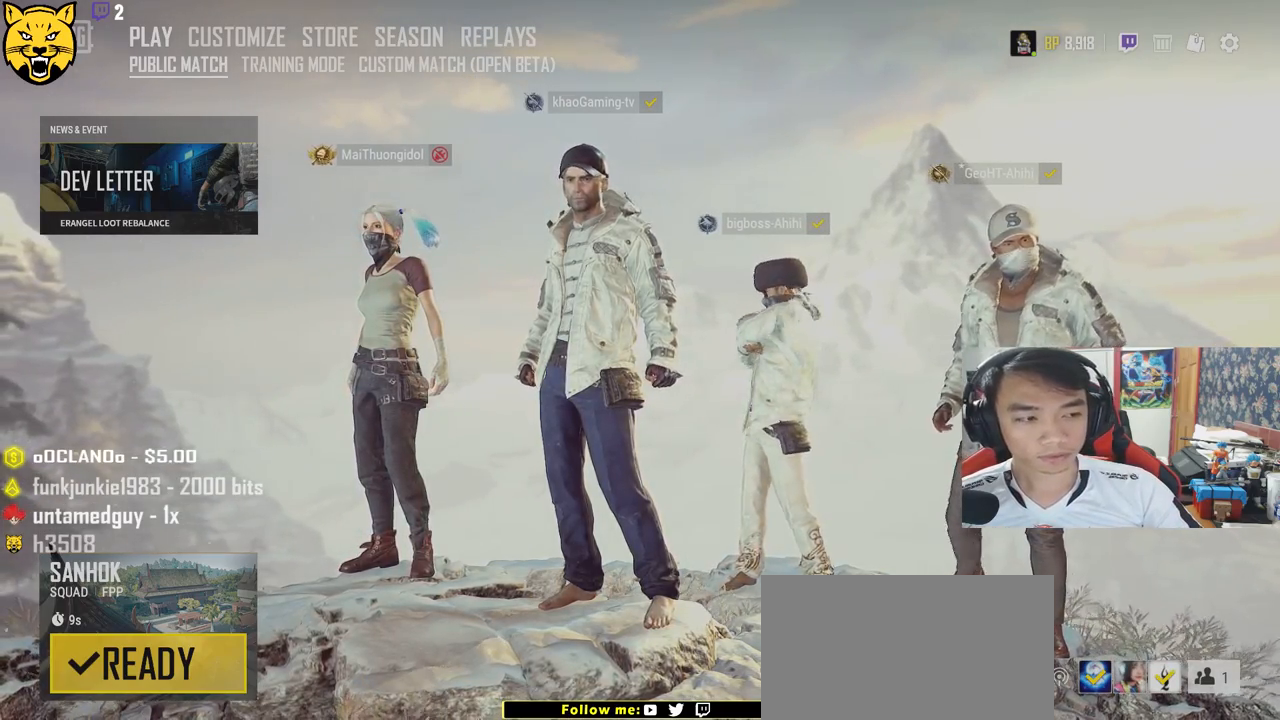
{"keys": [], "mouse": ["wheel"], "events": []}
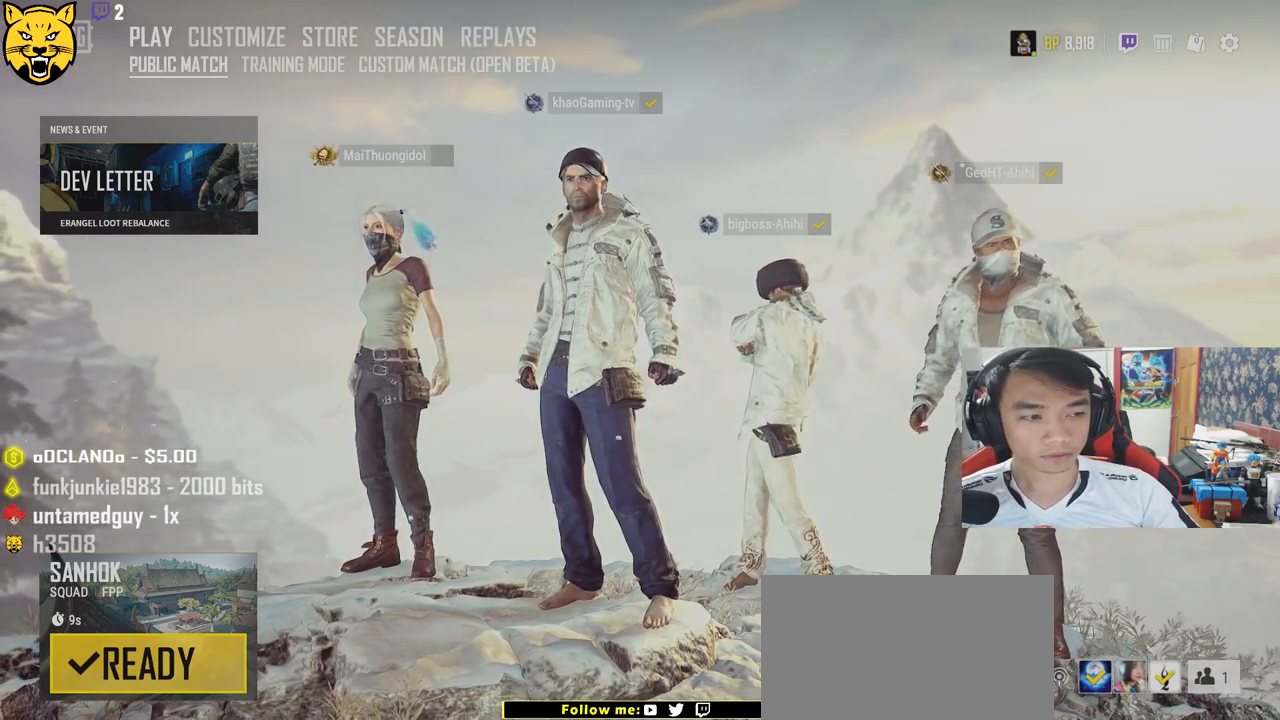
{"keys": [], "mouse": ["wheel"], "events": []}
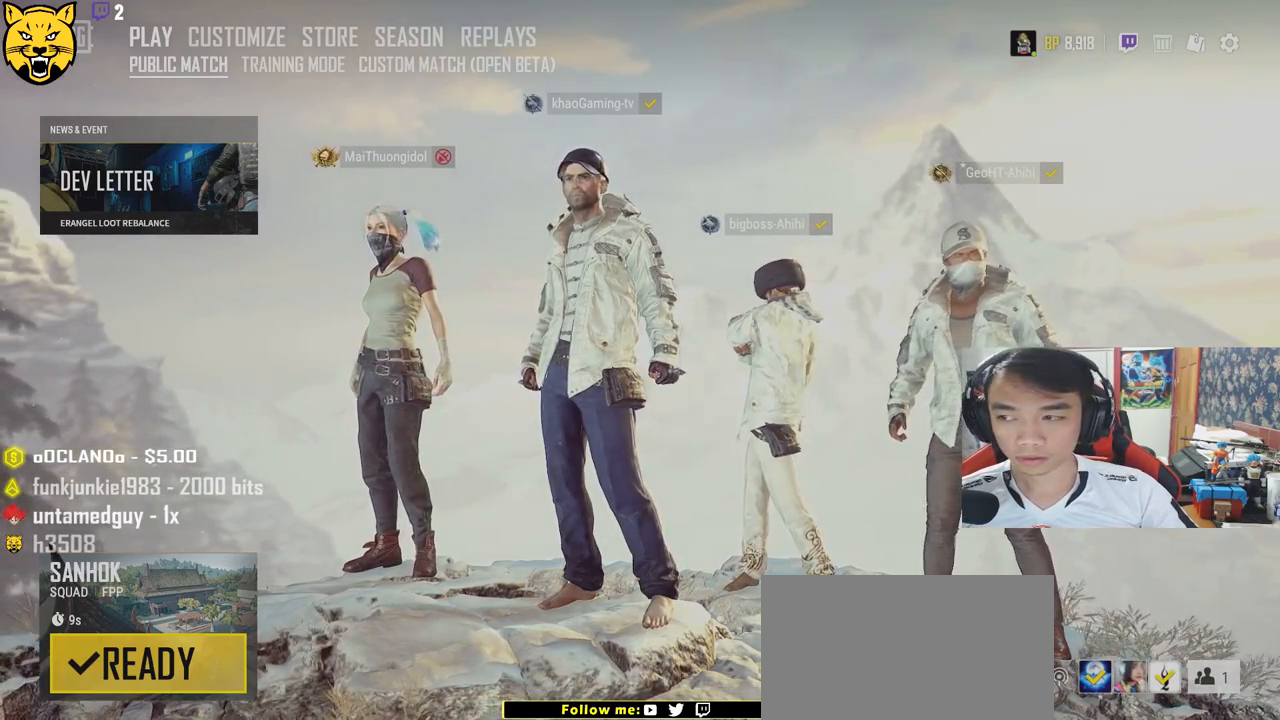
{"keys": [], "mouse": [], "events": [[150, "mouse_wheel", "up"]]}
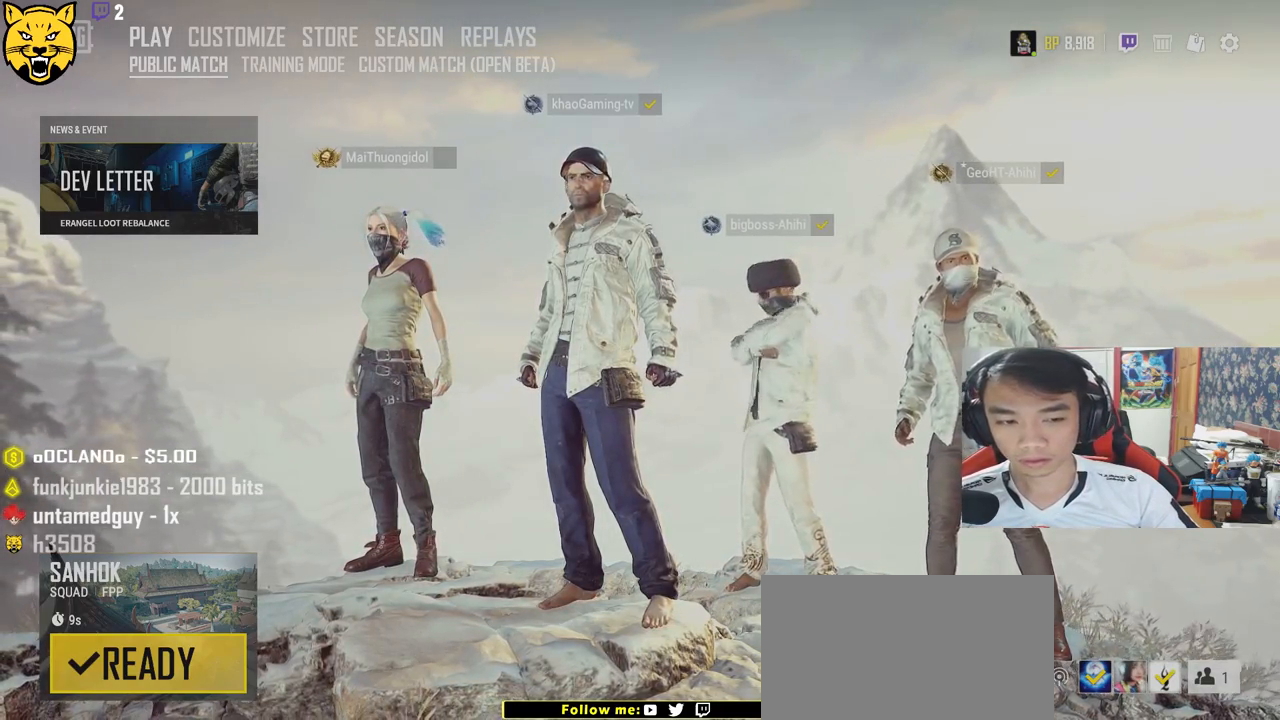
{"keys": [], "mouse": ["wheel"], "events": [[417, "mouse_wheel", "down"]]}
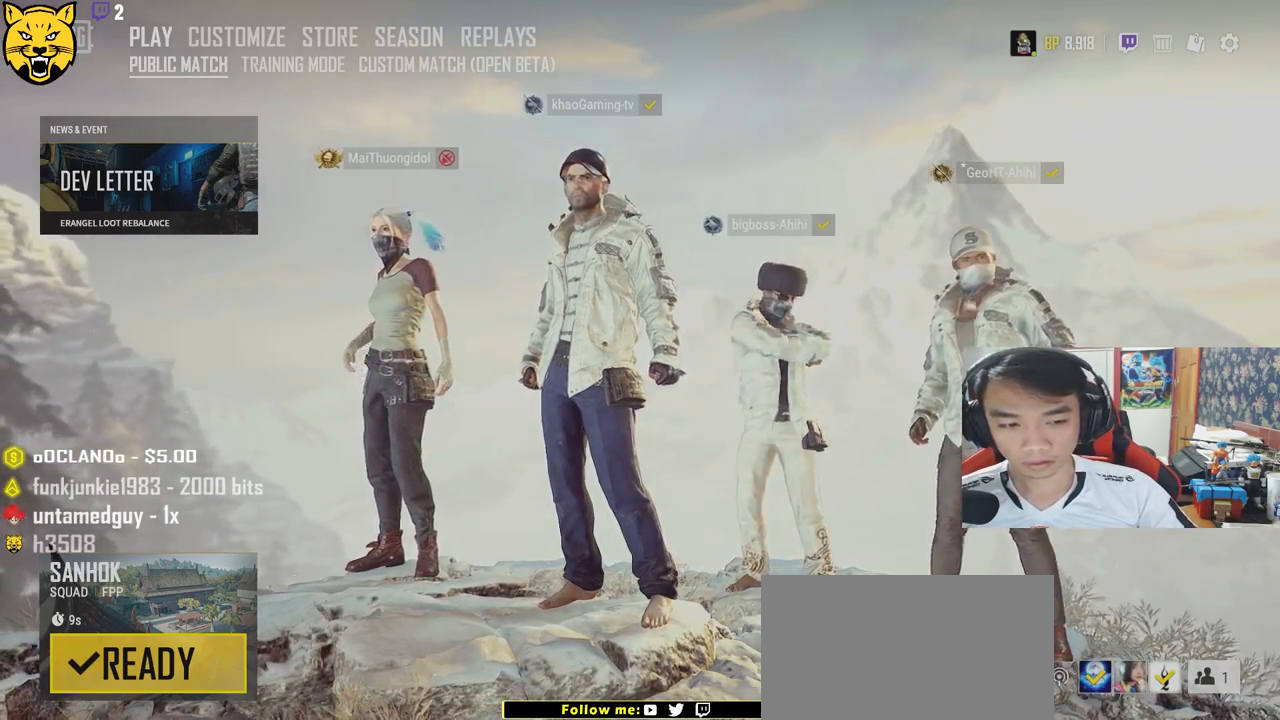
{"keys": [], "mouse": ["wheel"], "events": []}
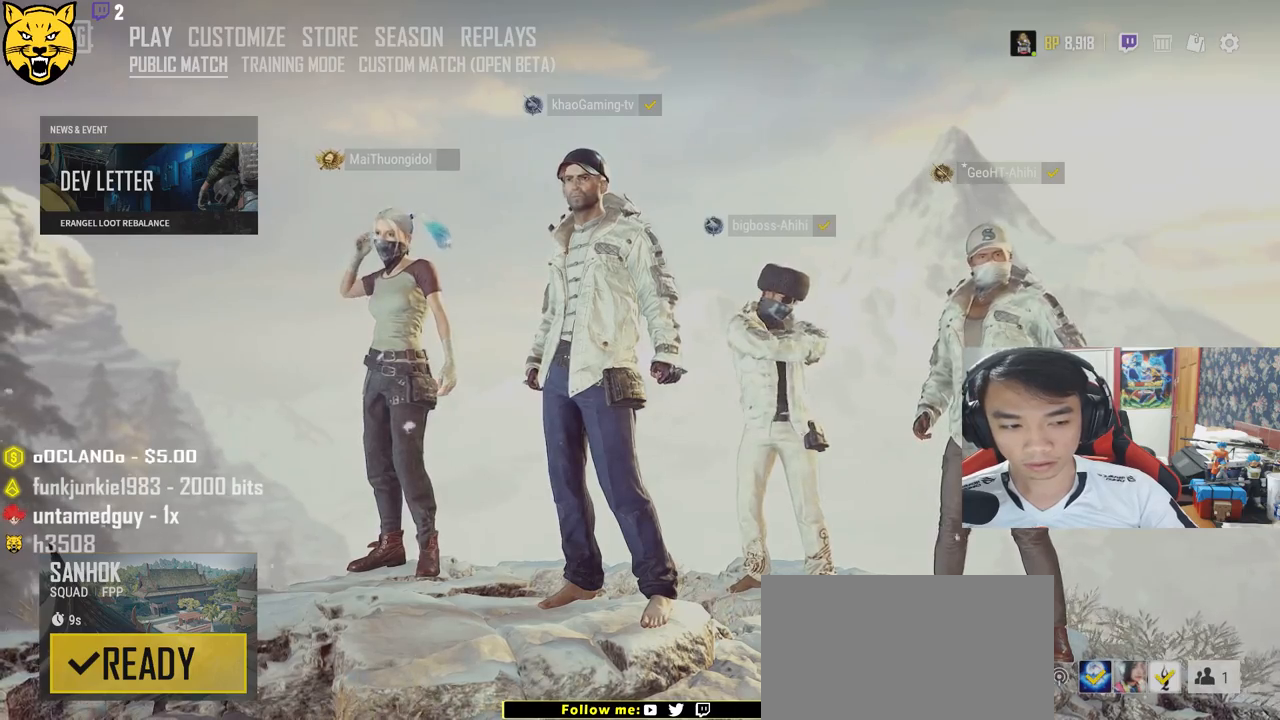
{"keys": [], "mouse": [], "events": [[100, "mouse_wheel", "up"]]}
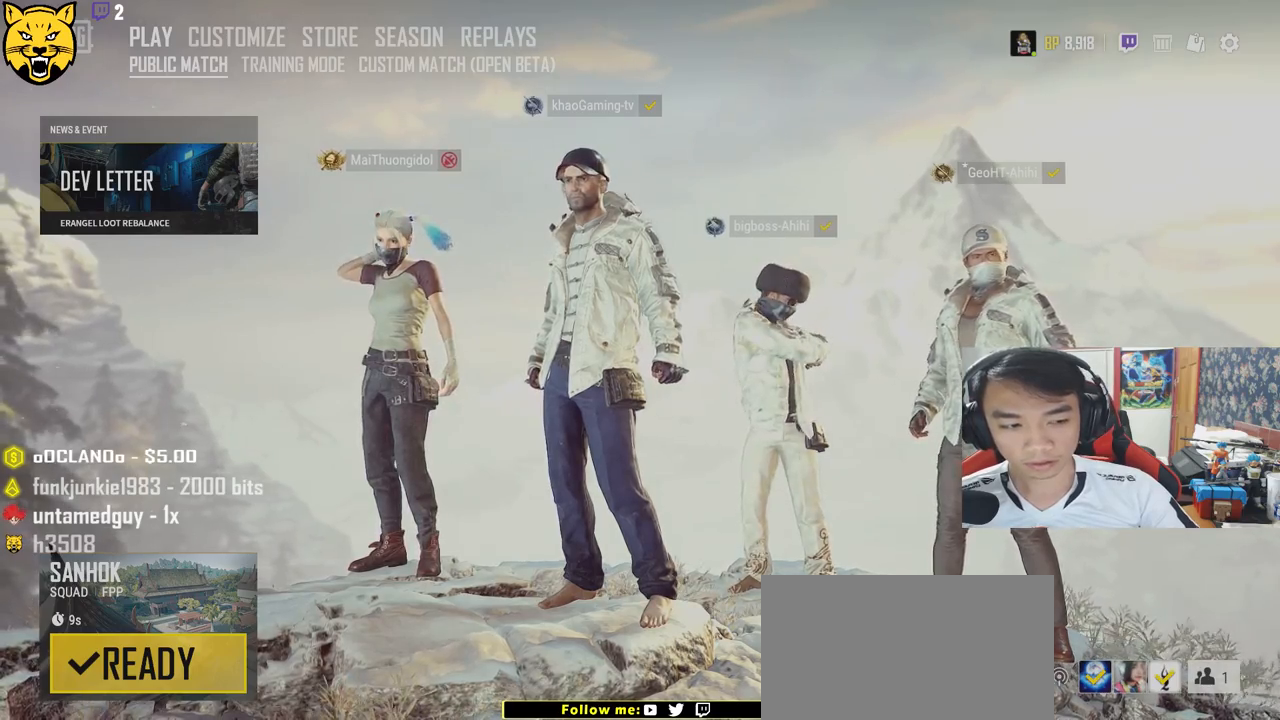
{"keys": [], "mouse": [], "events": []}
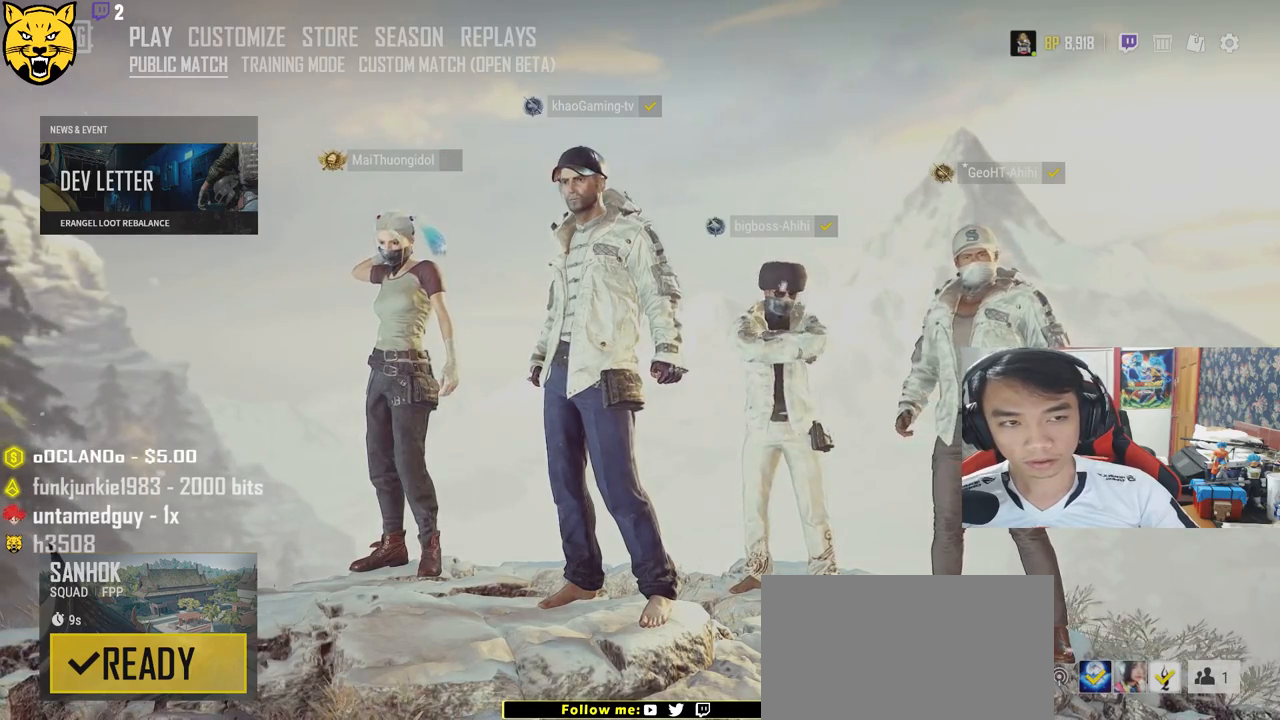
{"keys": [], "mouse": [], "events": []}
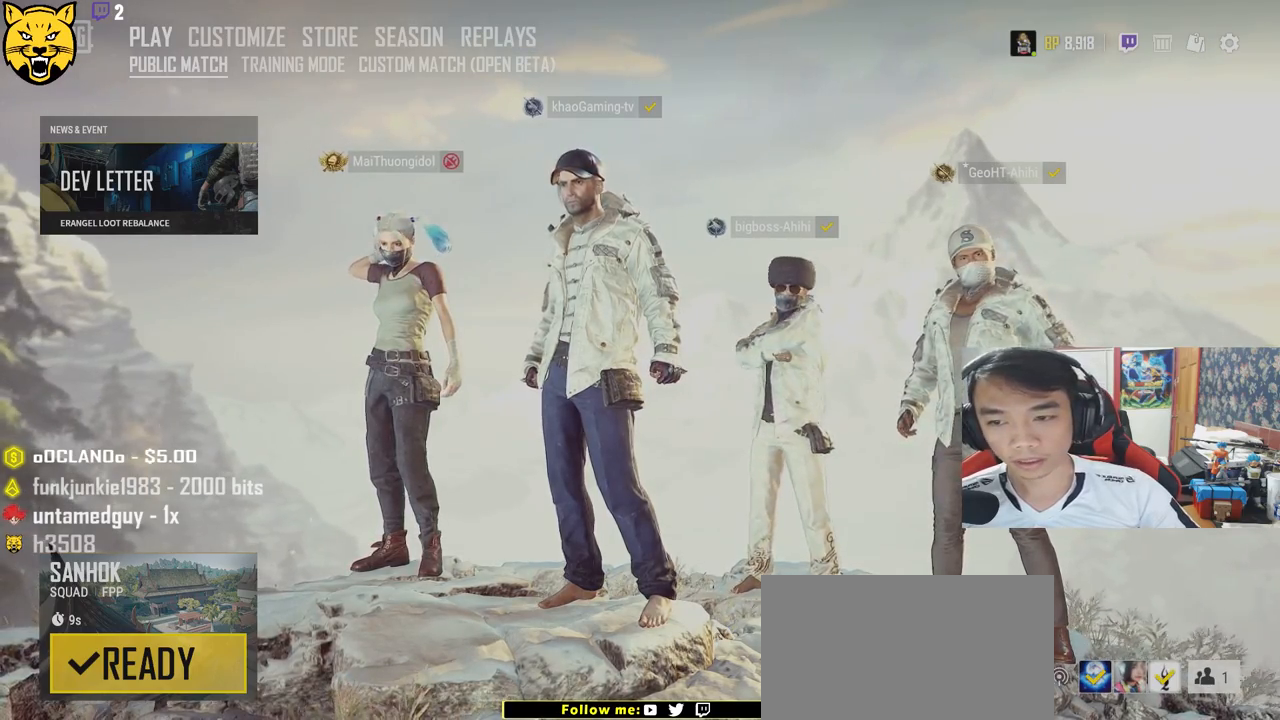
{"keys": [], "mouse": [], "events": []}